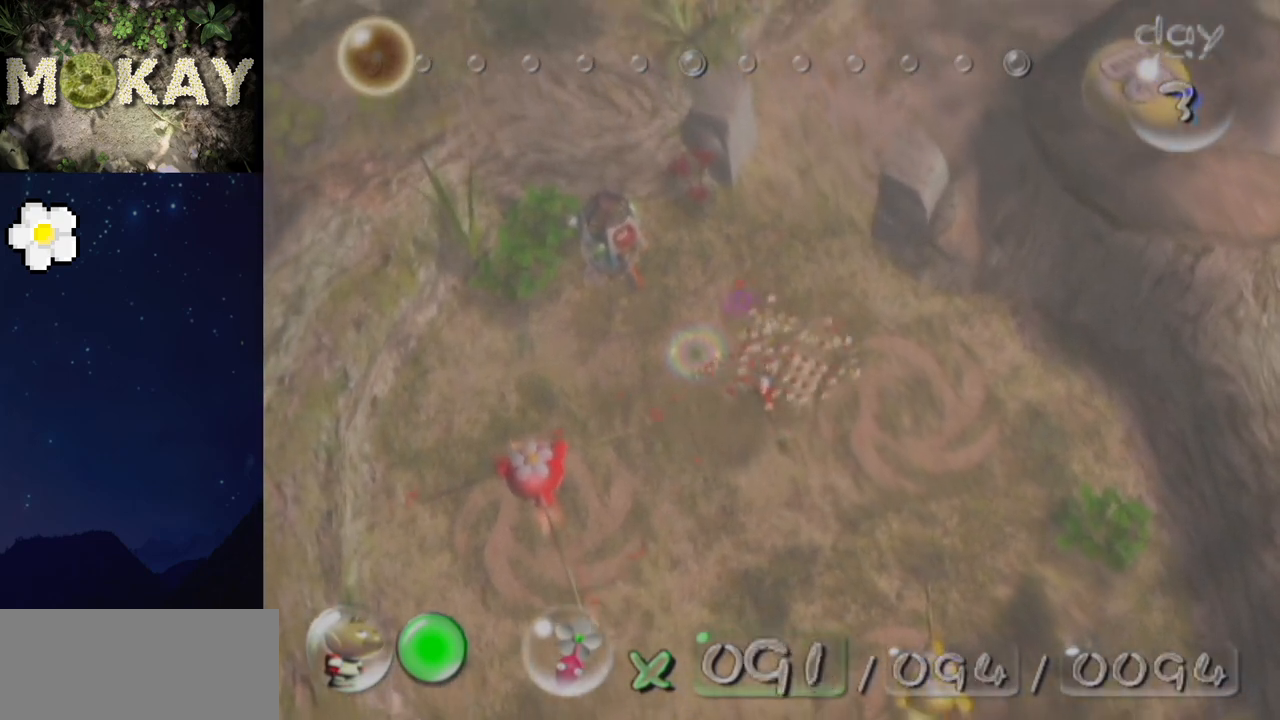
Gameplay with a controller (Nintendo layout); each line is a JSON object with the inputs held at the frame after it. "events" lists button and stick changes between this image and that frame as [ms after this image, input, new state], when the widget could be followed in between. Not read: L3 R3.
{"buttons": [], "left_stick": "up", "right_stick": "up", "events": []}
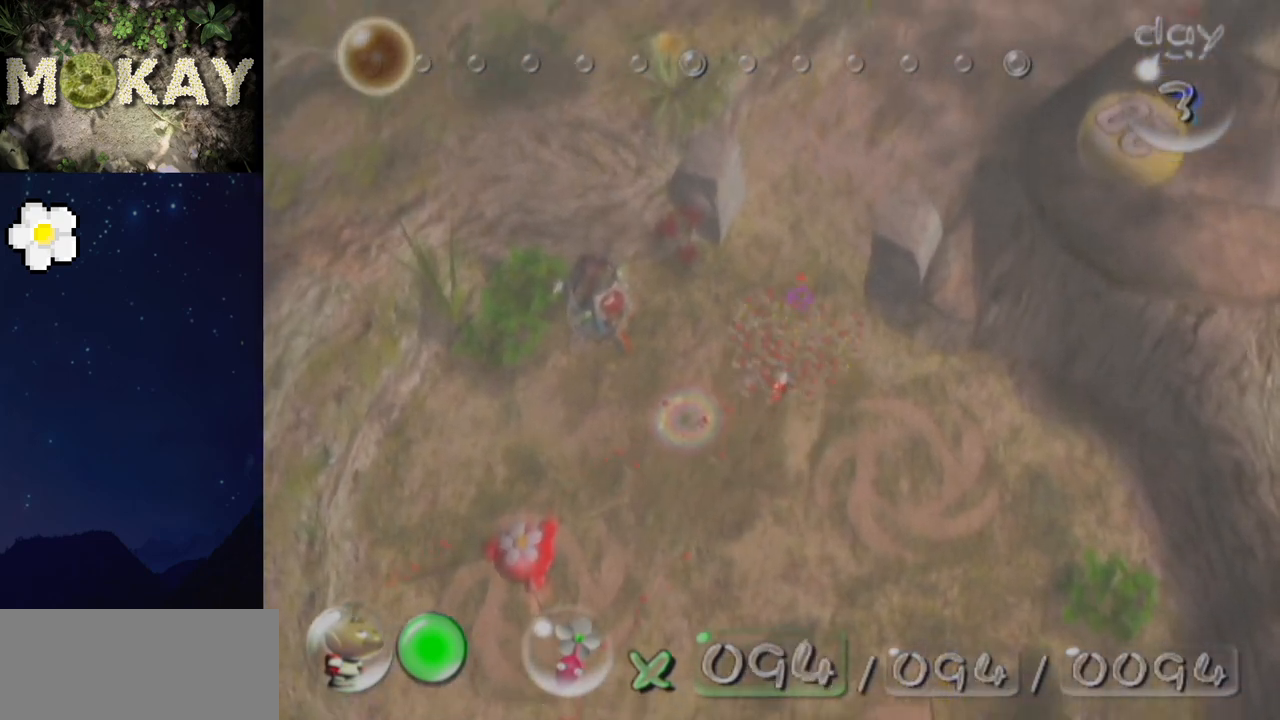
{"buttons": [], "left_stick": "up-right", "right_stick": "up-right", "events": [[100, "left_stick", "up-left"], [467, "left_stick", "up-right"], [500, "right_stick", "up-right"]]}
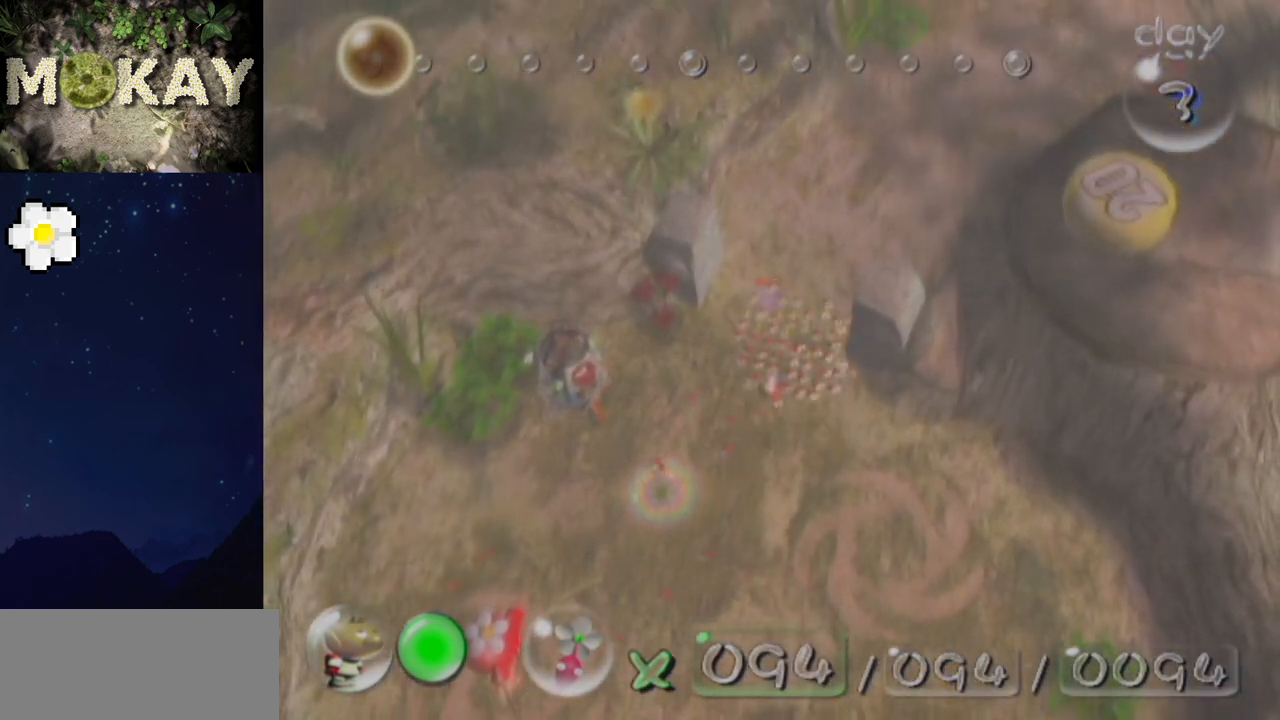
{"buttons": ["L1"], "left_stick": "right", "right_stick": "up", "events": [[100, "right_stick", "down"], [167, "L1", "down"], [233, "right_stick", "up"], [367, "left_stick", "right"]]}
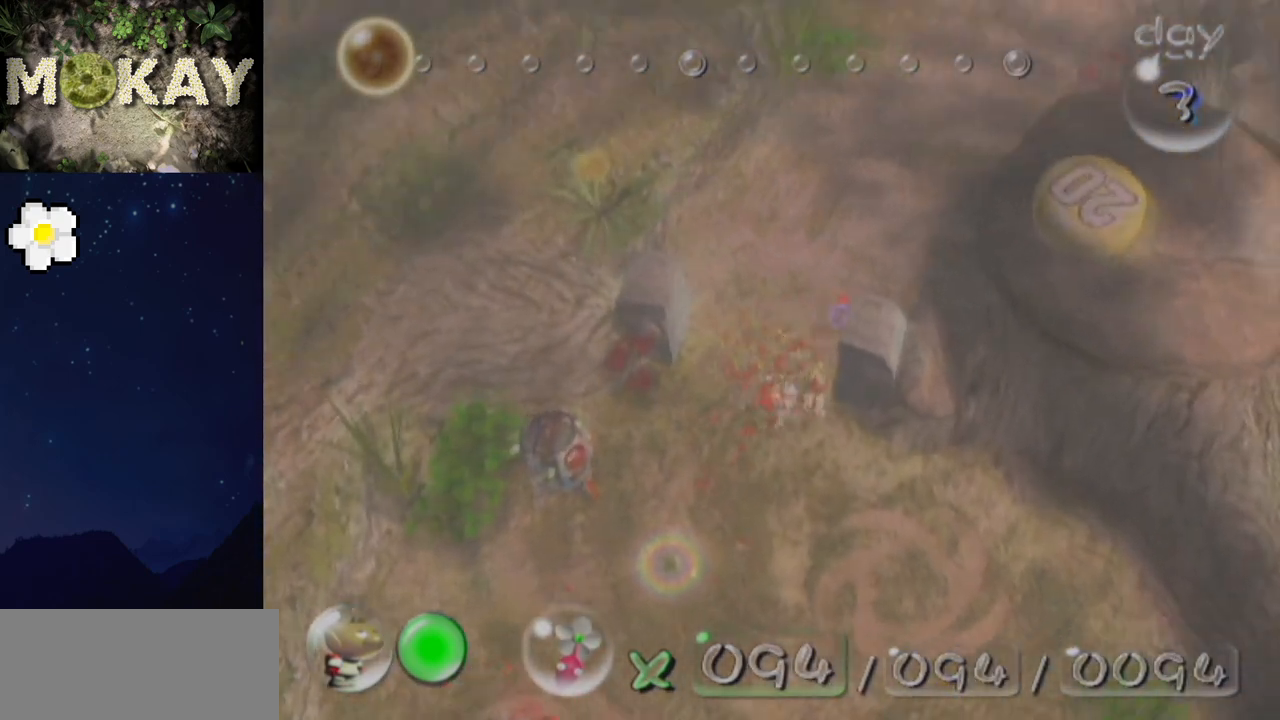
{"buttons": [], "left_stick": "left", "right_stick": "up-left", "events": [[33, "L1", "up"], [33, "left_stick", "center"], [33, "right_stick", "up-left"], [167, "right_stick", "up"], [267, "left_stick", "left"], [367, "right_stick", "up-left"]]}
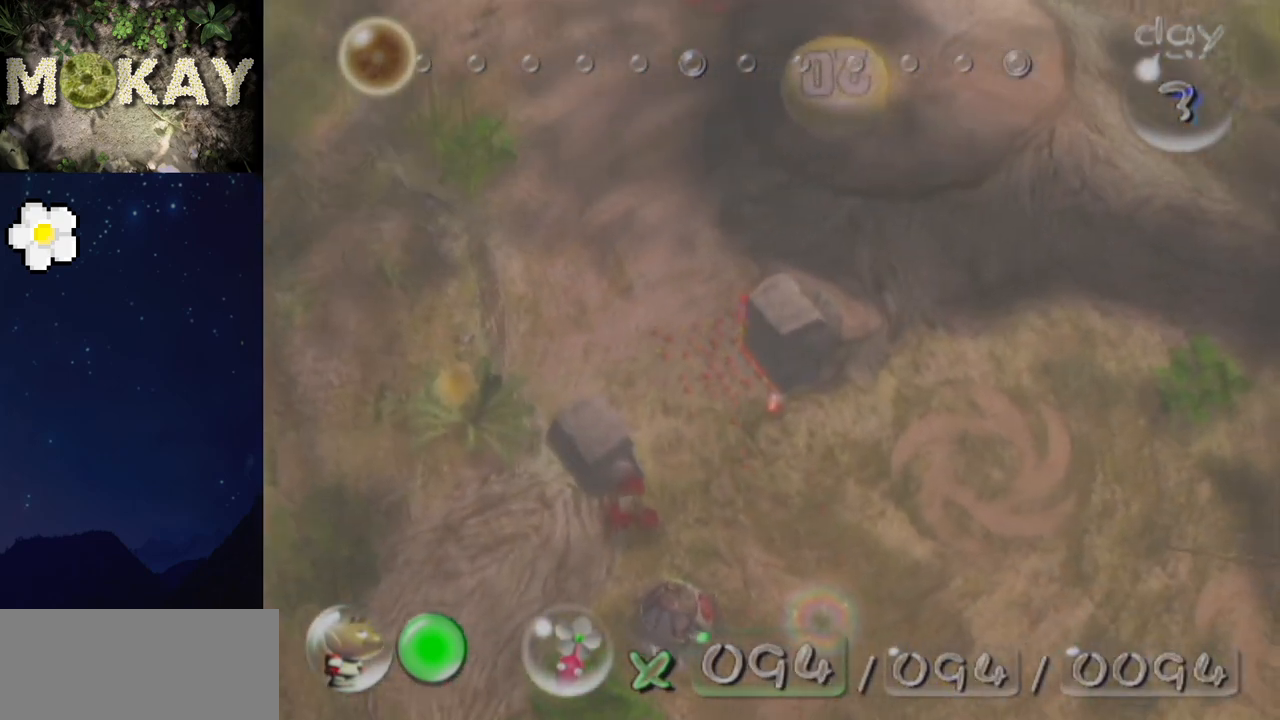
{"buttons": [], "left_stick": "up", "right_stick": "up", "events": [[133, "left_stick", "up-left"], [167, "right_stick", "up"], [467, "left_stick", "up"]]}
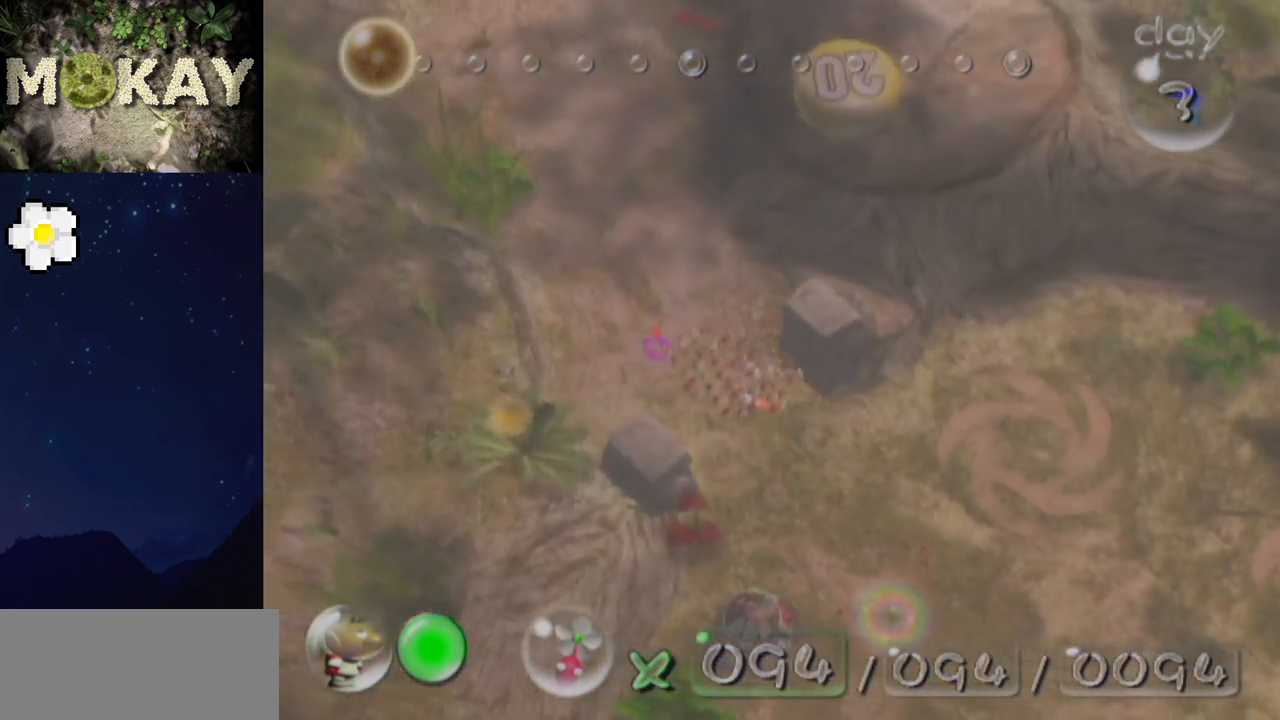
{"buttons": [], "left_stick": "up", "right_stick": "up", "events": [[200, "right_stick", "up-left"], [233, "left_stick", "up-left"], [400, "right_stick", "up"], [467, "left_stick", "up"]]}
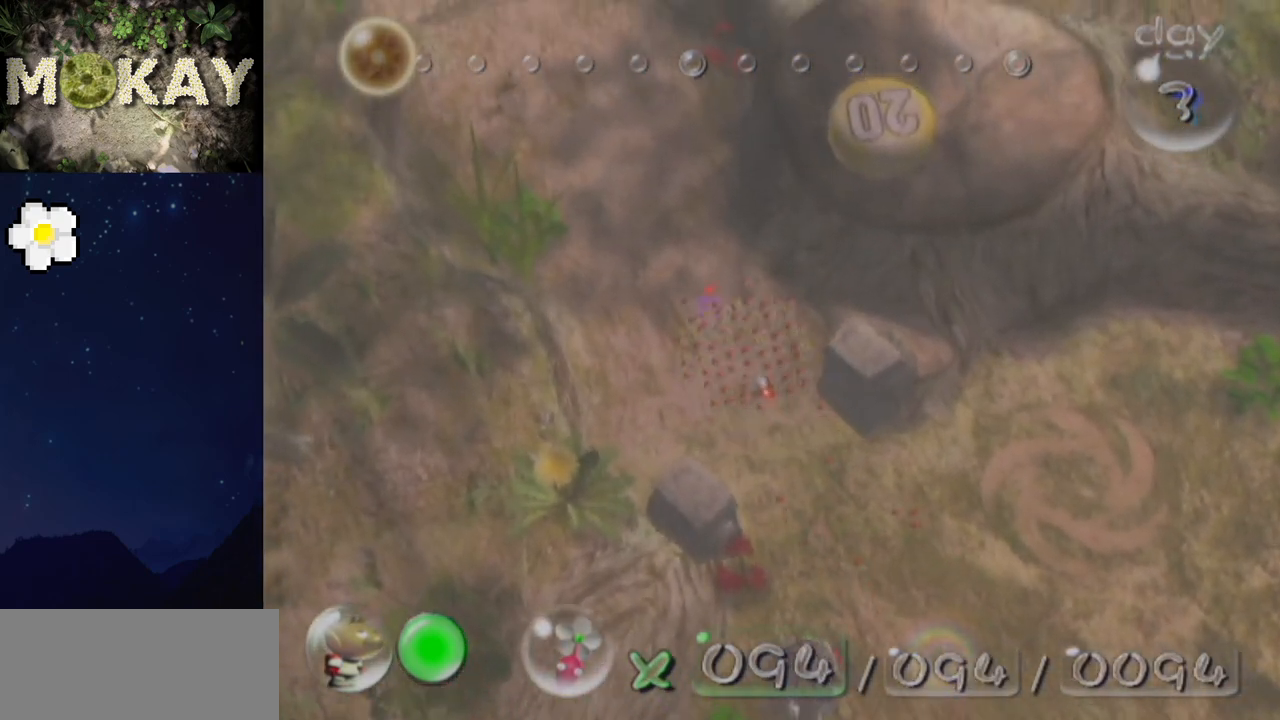
{"buttons": [], "left_stick": "up-left", "right_stick": "up-left", "events": [[67, "right_stick", "left"], [167, "right_stick", "up"], [300, "left_stick", "up-left"], [300, "right_stick", "up-left"]]}
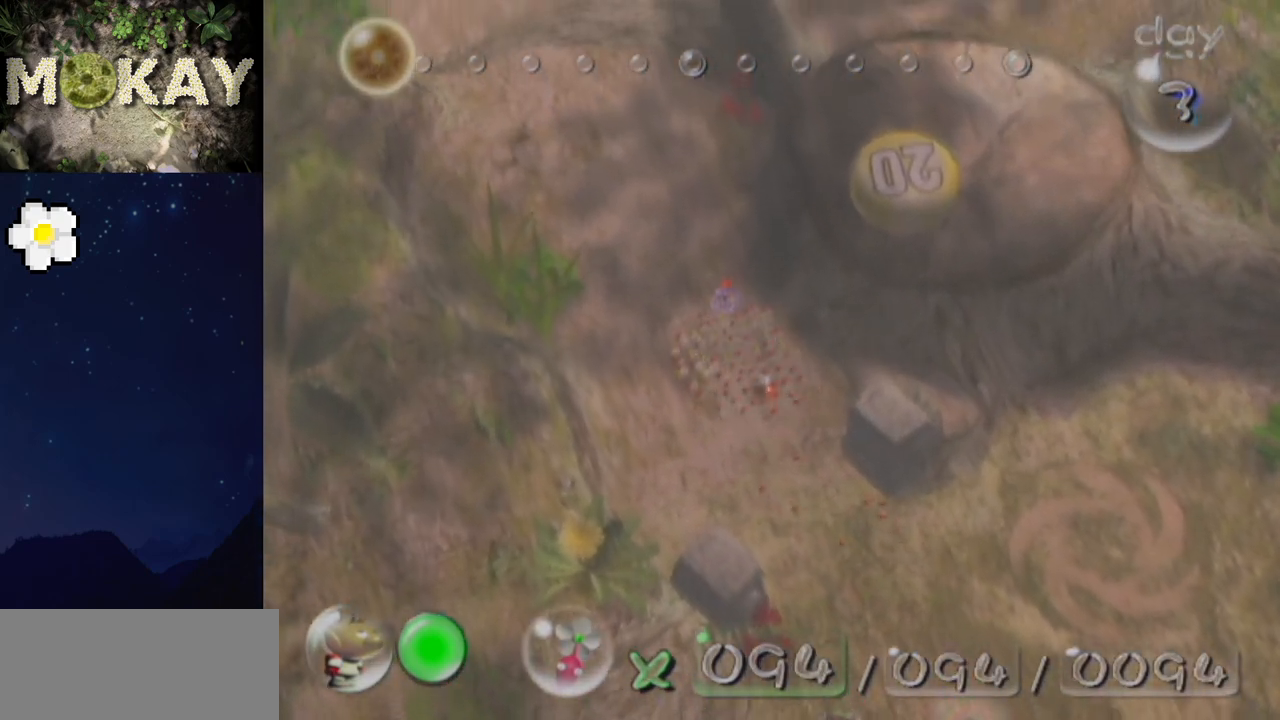
{"buttons": [], "left_stick": "up-left", "right_stick": "up-left", "events": [[233, "left_stick", "up"], [500, "left_stick", "up-left"]]}
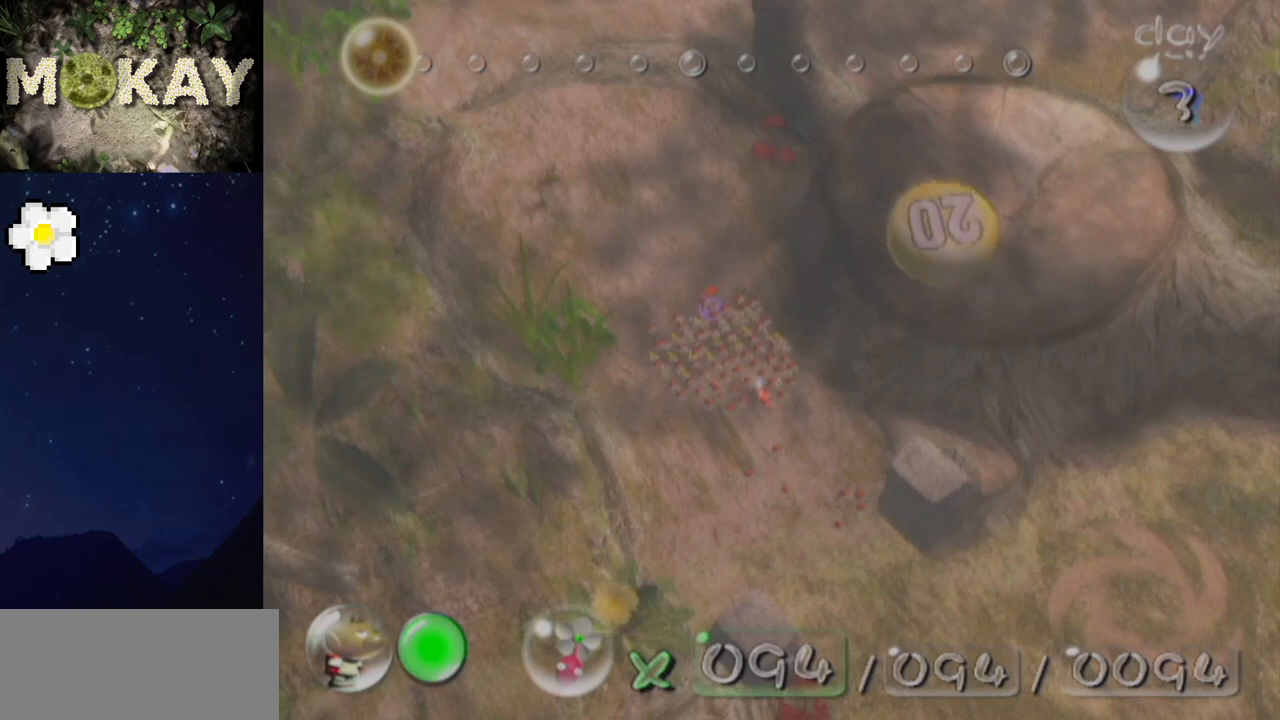
{"buttons": ["L1"], "left_stick": "up", "right_stick": "up", "events": [[333, "left_stick", "up"], [400, "right_stick", "up"], [467, "L1", "down"]]}
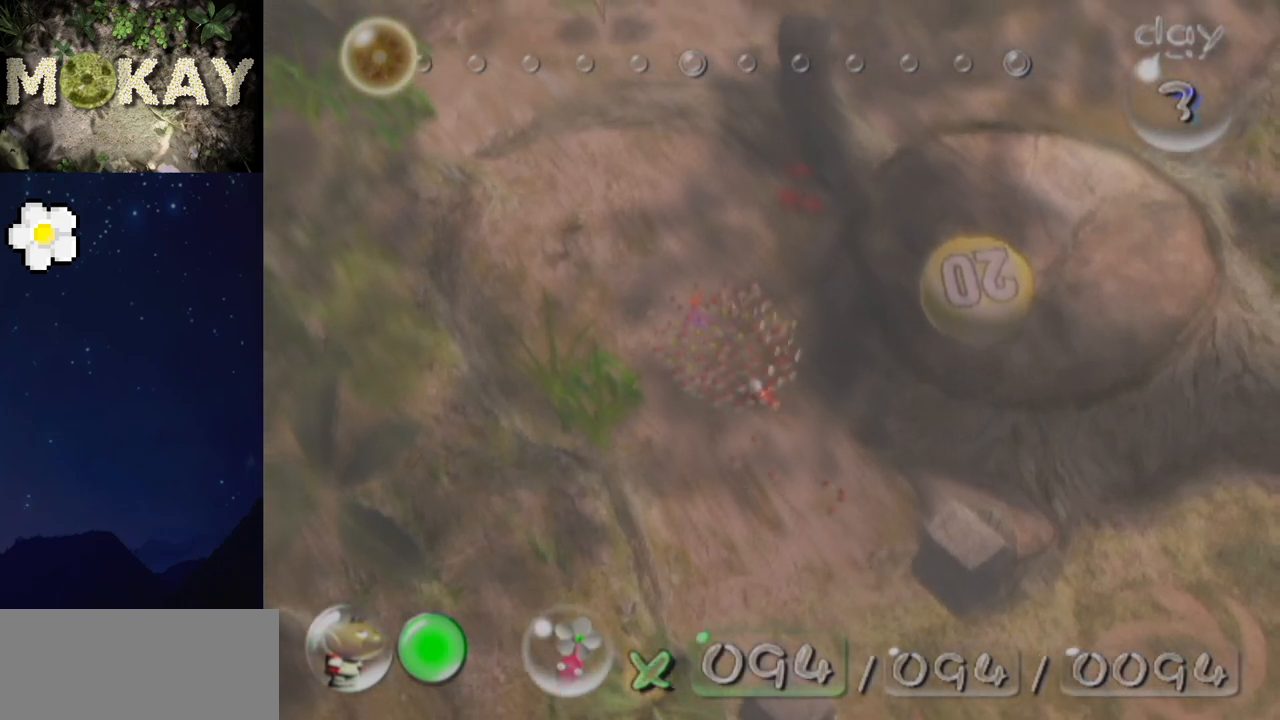
{"buttons": ["L1"], "left_stick": "up", "right_stick": "up", "events": []}
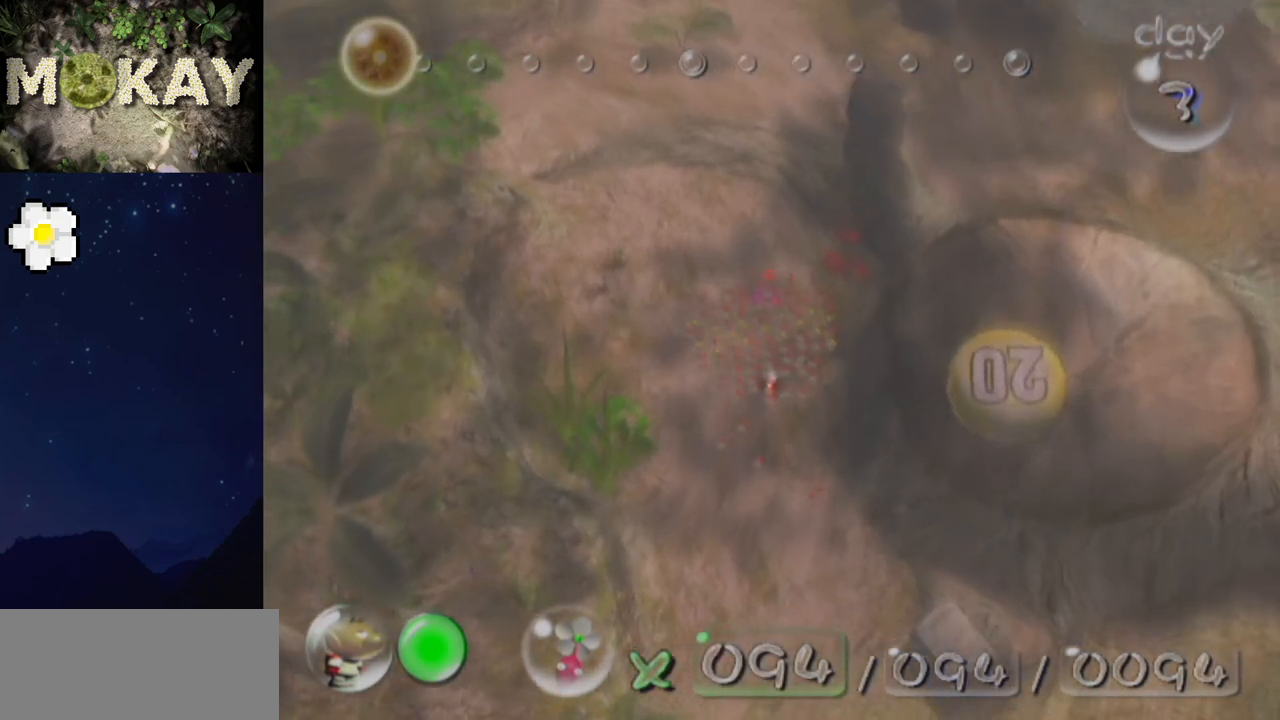
{"buttons": ["L1"], "left_stick": "up", "right_stick": "up", "events": []}
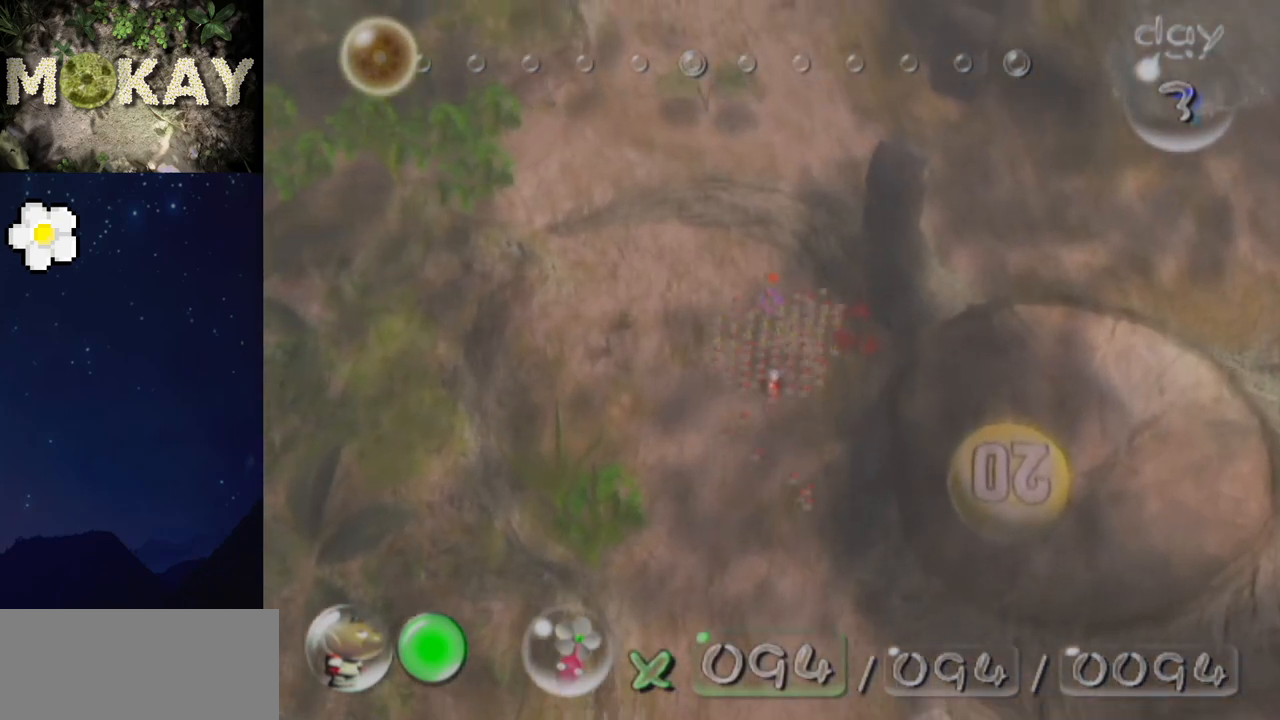
{"buttons": ["L1"], "left_stick": "up", "right_stick": "up", "events": []}
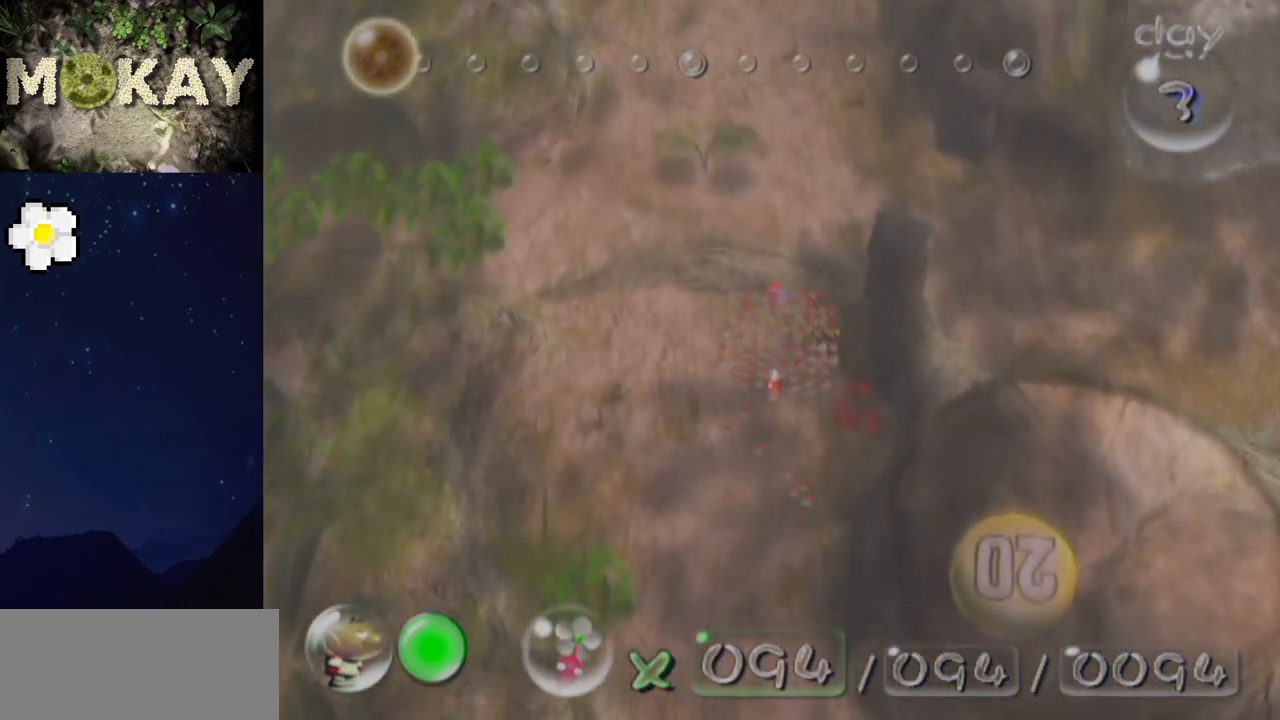
{"buttons": ["L1"], "left_stick": "up", "right_stick": "up-right", "events": [[67, "right_stick", "up-right"]]}
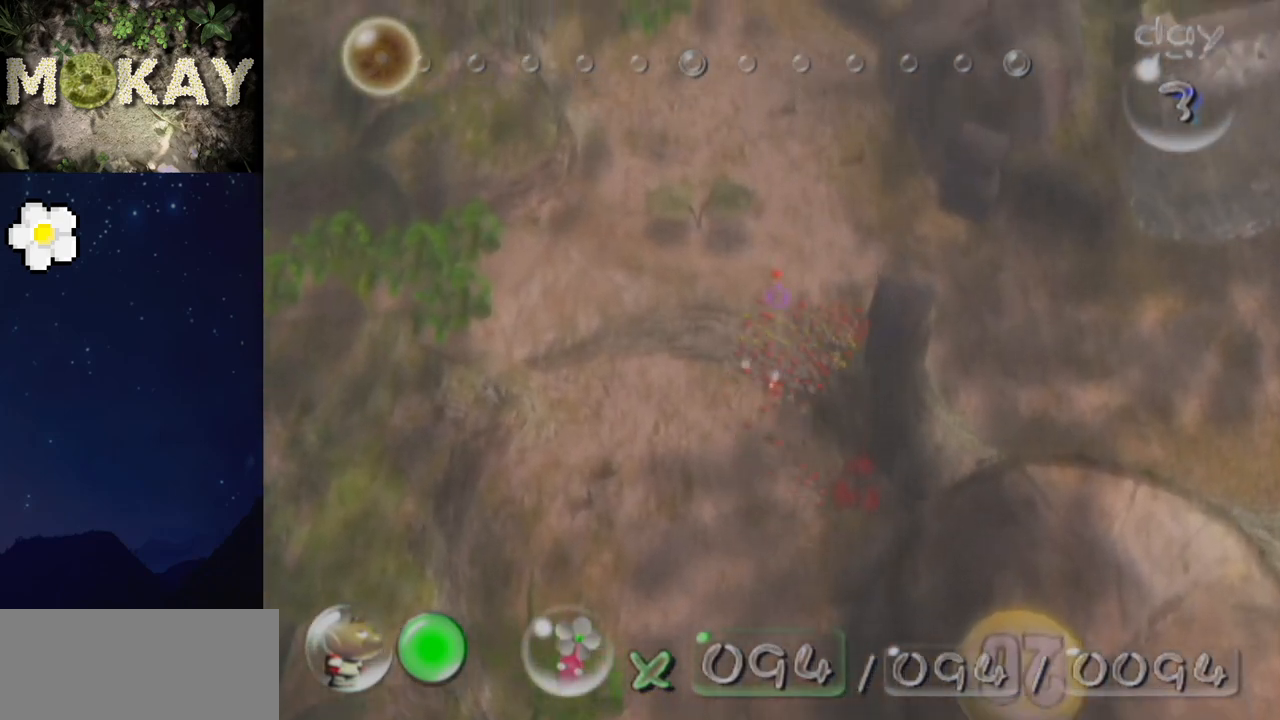
{"buttons": [], "left_stick": "up", "right_stick": "right", "events": [[400, "L1", "up"], [433, "right_stick", "right"]]}
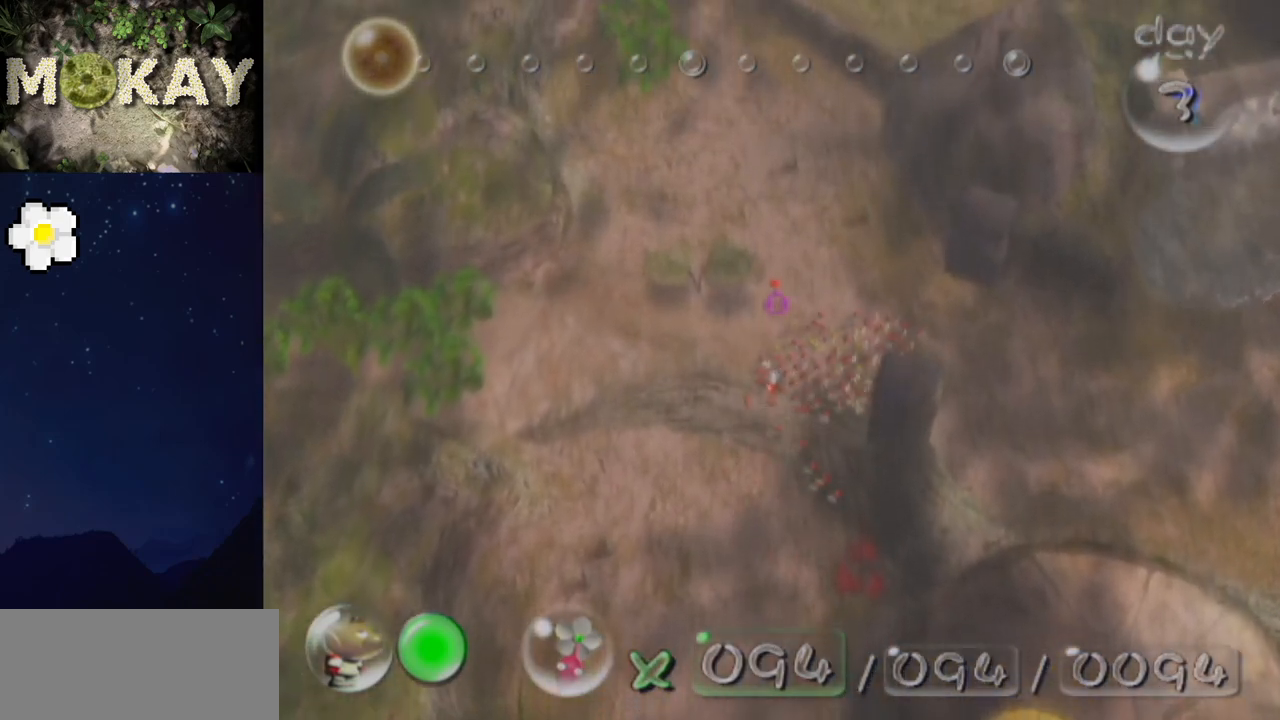
{"buttons": [], "left_stick": "down", "right_stick": "up-right", "events": [[200, "left_stick", "left"], [267, "right_stick", "down-right"], [300, "X", "down"], [433, "X", "up"], [467, "left_stick", "down"], [467, "right_stick", "up-right"]]}
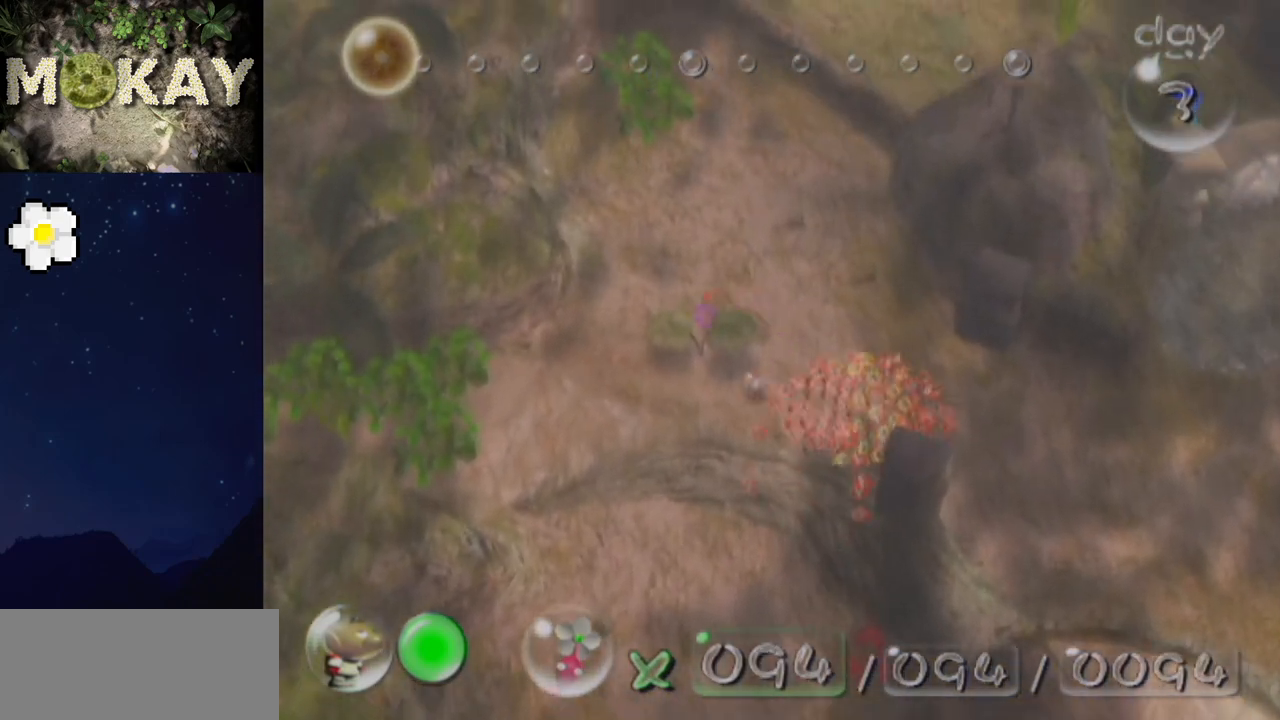
{"buttons": [], "left_stick": "up-right", "right_stick": "up", "events": [[133, "right_stick", "up"], [167, "left_stick", "down-right"], [267, "left_stick", "right"], [433, "left_stick", "up-right"]]}
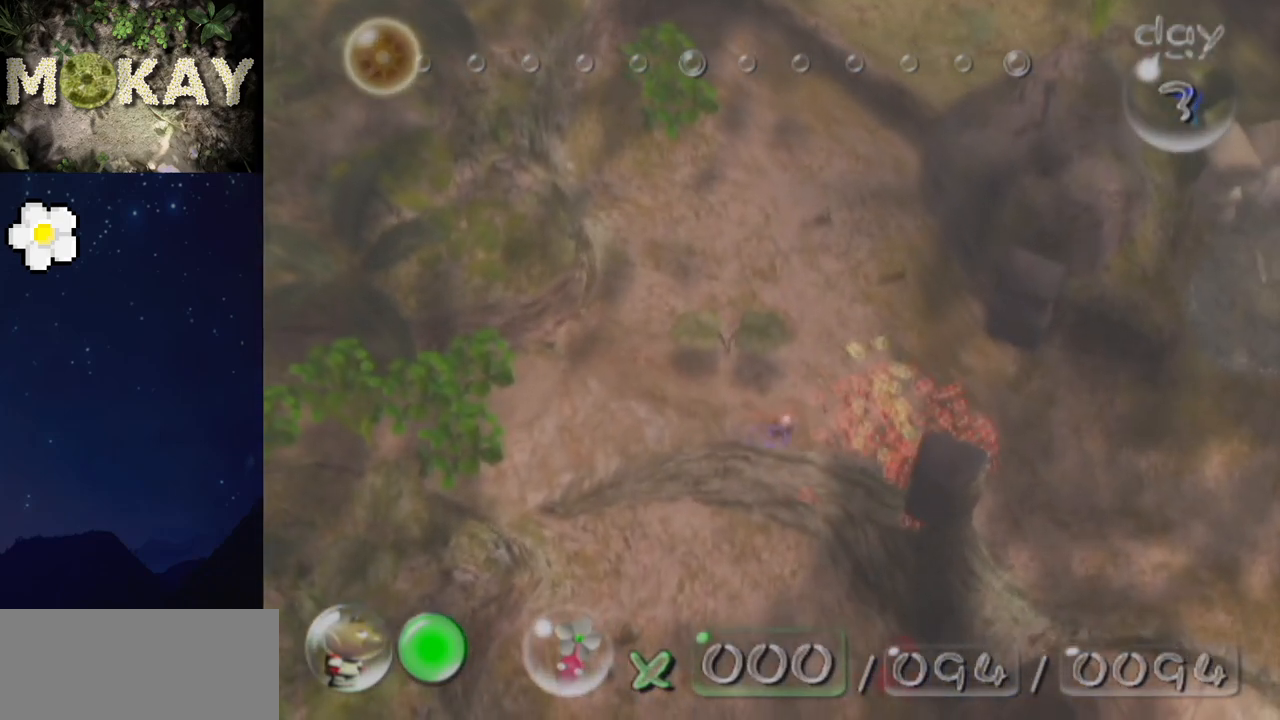
{"buttons": ["B"], "left_stick": "down-right", "right_stick": "up-right", "events": [[100, "left_stick", "down-right"], [400, "right_stick", "up-right"], [433, "B", "down"]]}
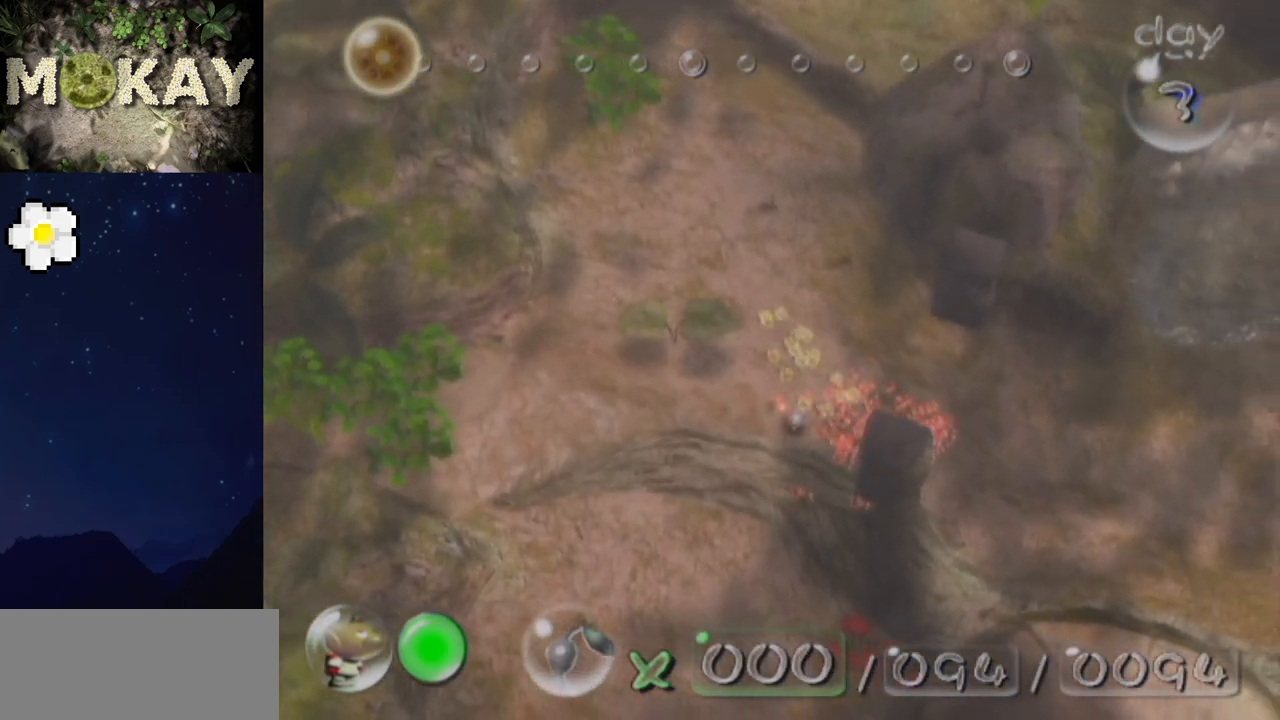
{"buttons": ["B"], "left_stick": "center", "right_stick": "up-right", "events": [[33, "left_stick", "center"]]}
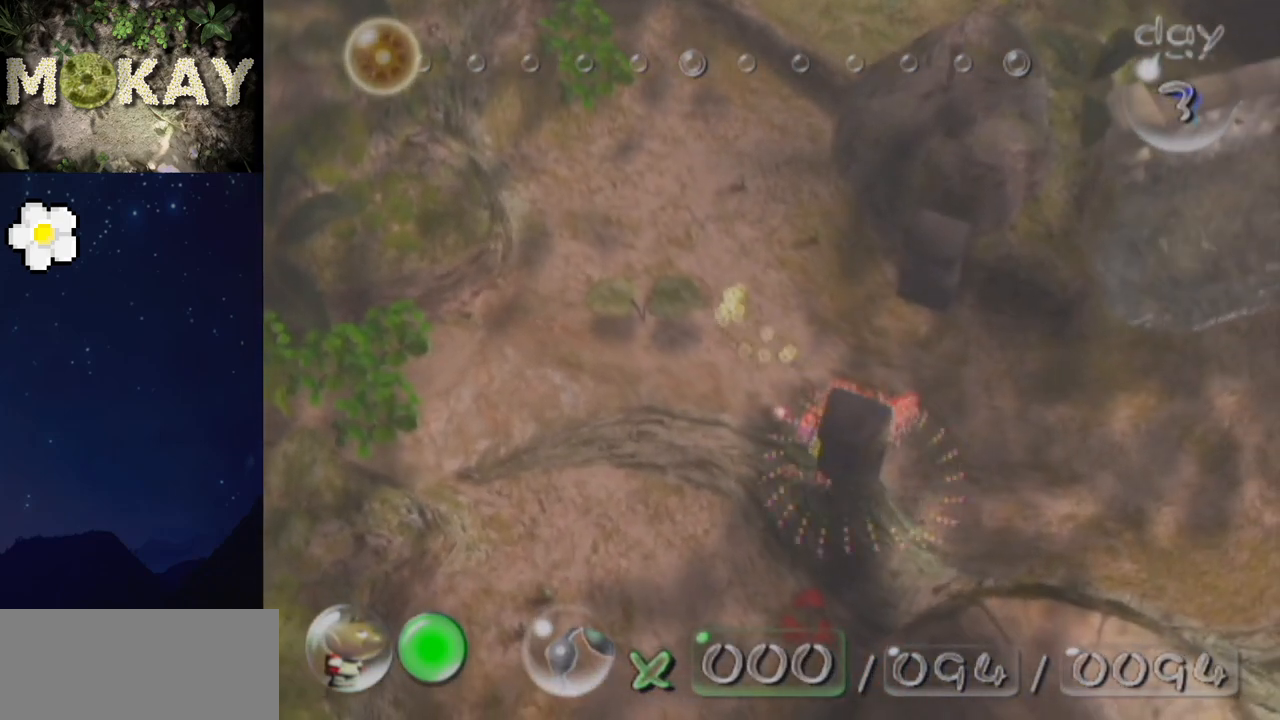
{"buttons": [], "left_stick": "up", "right_stick": "center", "events": [[67, "B", "up"], [133, "B", "down"], [300, "left_stick", "up-right"], [367, "left_stick", "up"], [433, "B", "up"], [500, "right_stick", "center"]]}
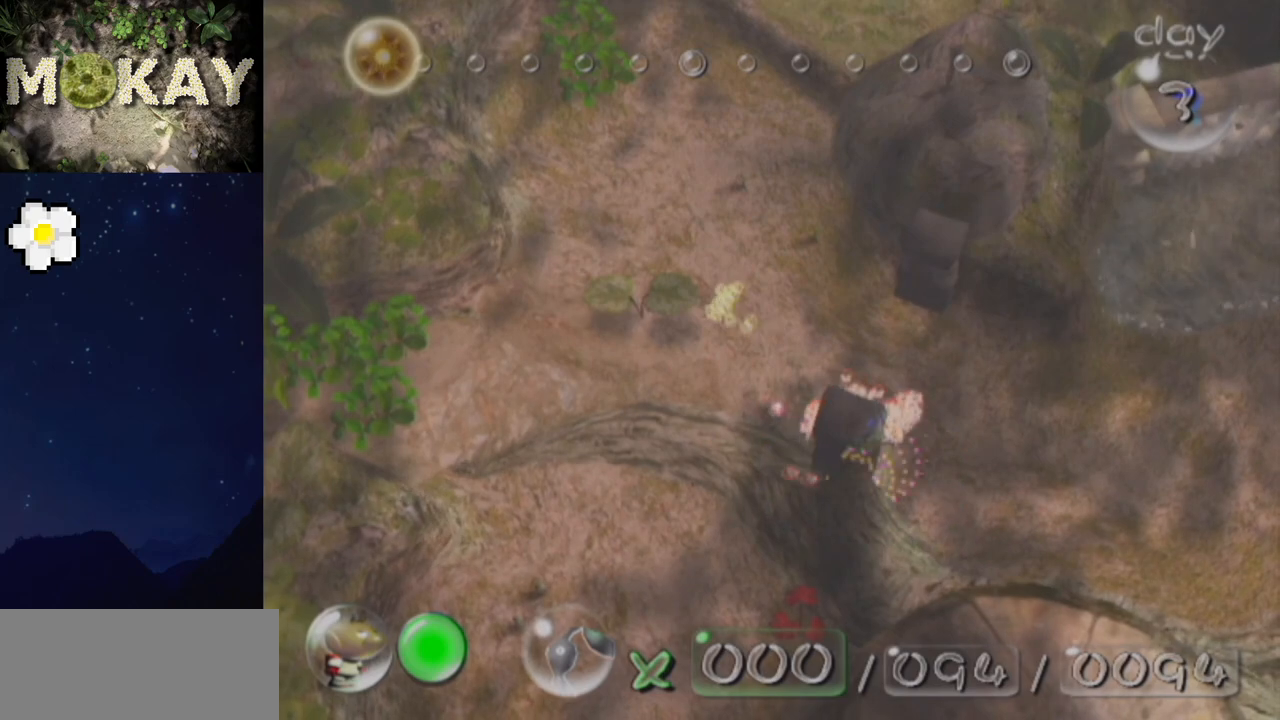
{"buttons": [], "left_stick": "up", "right_stick": "up", "events": [[100, "right_stick", "up"]]}
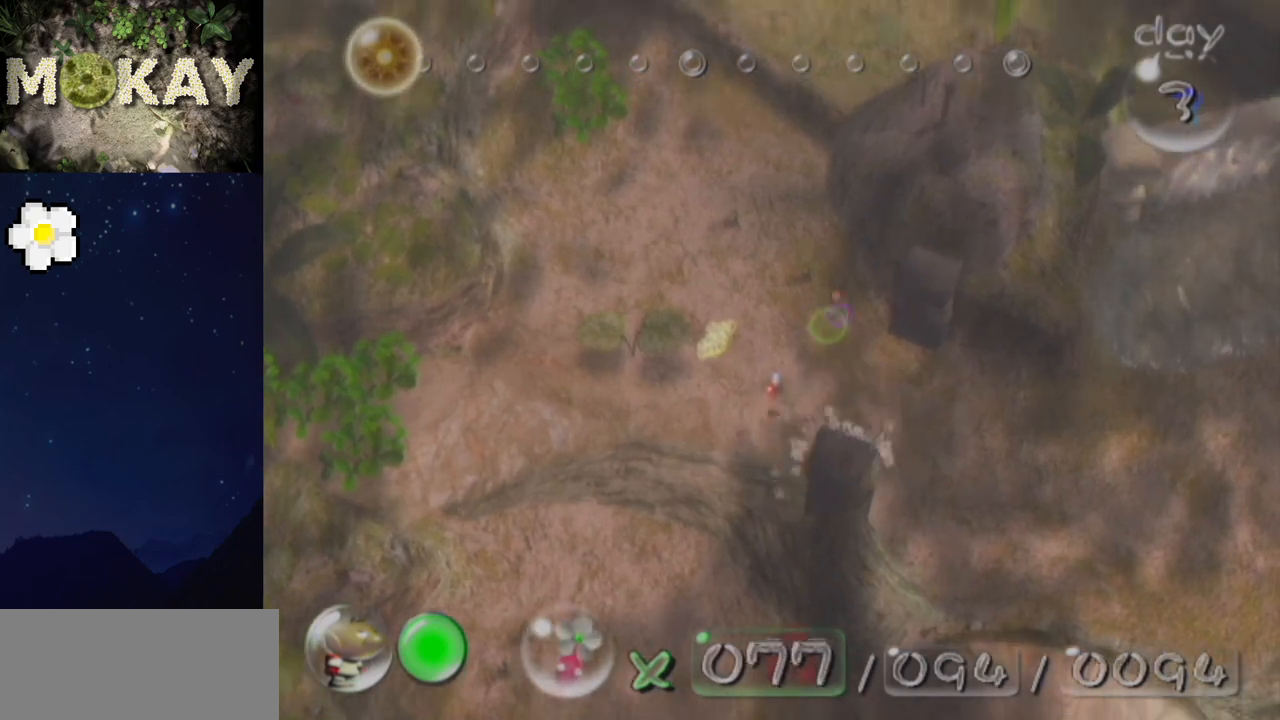
{"buttons": ["R1"], "left_stick": "up", "right_stick": "up", "events": [[33, "left_stick", "up-right"], [200, "left_stick", "up"], [233, "R1", "down"]]}
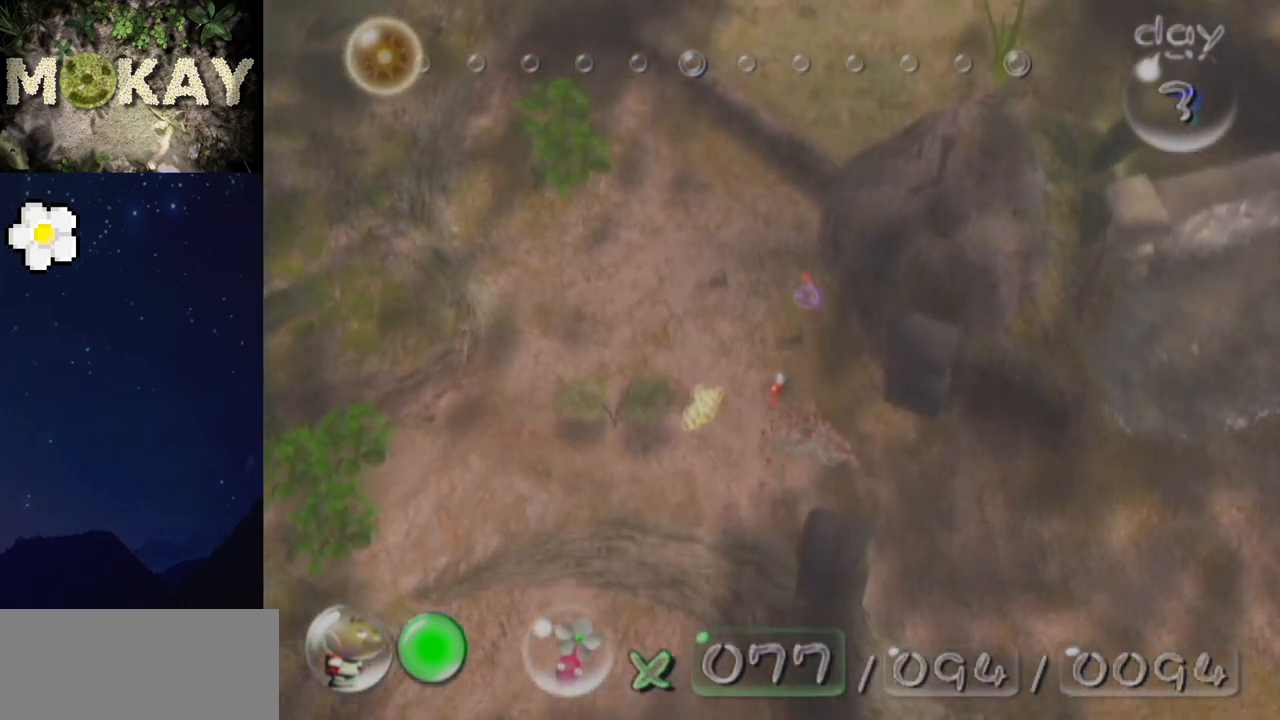
{"buttons": [], "left_stick": "up", "right_stick": "center", "events": [[67, "R1", "up"], [233, "right_stick", "center"], [333, "right_stick", "up-right"], [467, "right_stick", "center"]]}
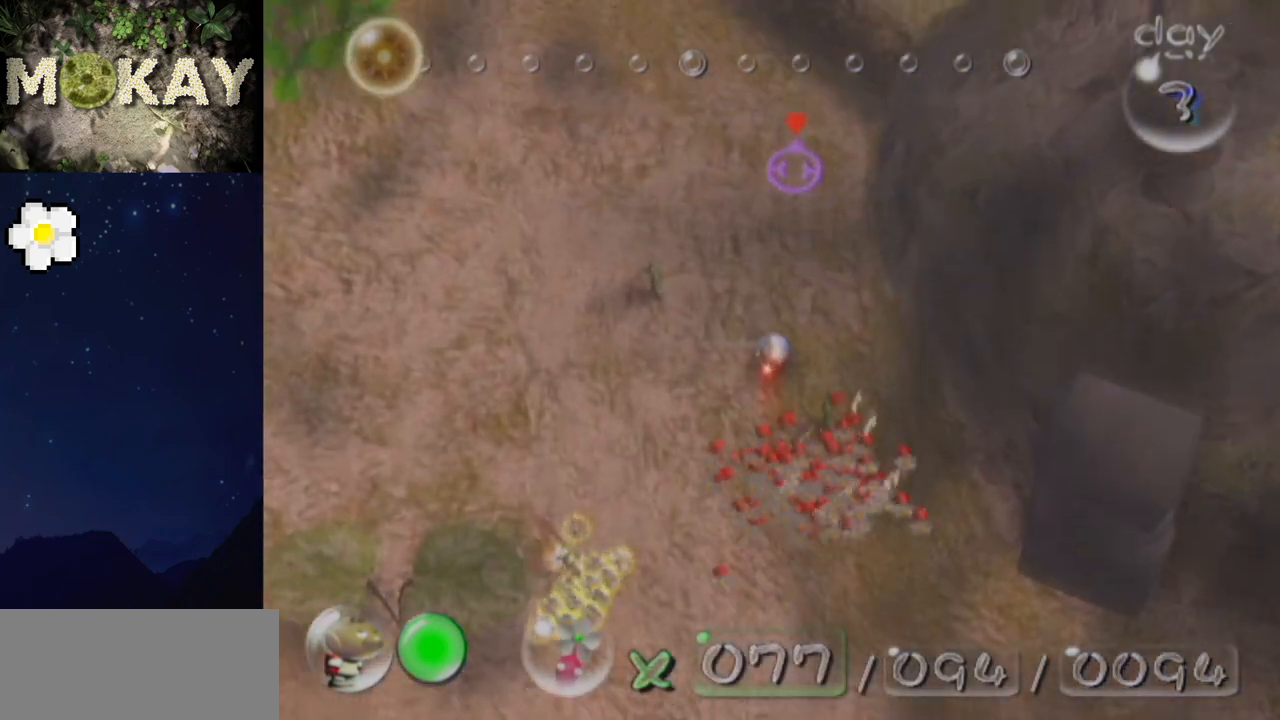
{"buttons": ["L1"], "left_stick": "up", "right_stick": "up-right", "events": [[33, "left_stick", "up-right"], [33, "right_stick", "up"], [133, "L1", "down"], [167, "right_stick", "down-left"], [333, "right_stick", "up"], [433, "left_stick", "up"], [433, "right_stick", "up-right"]]}
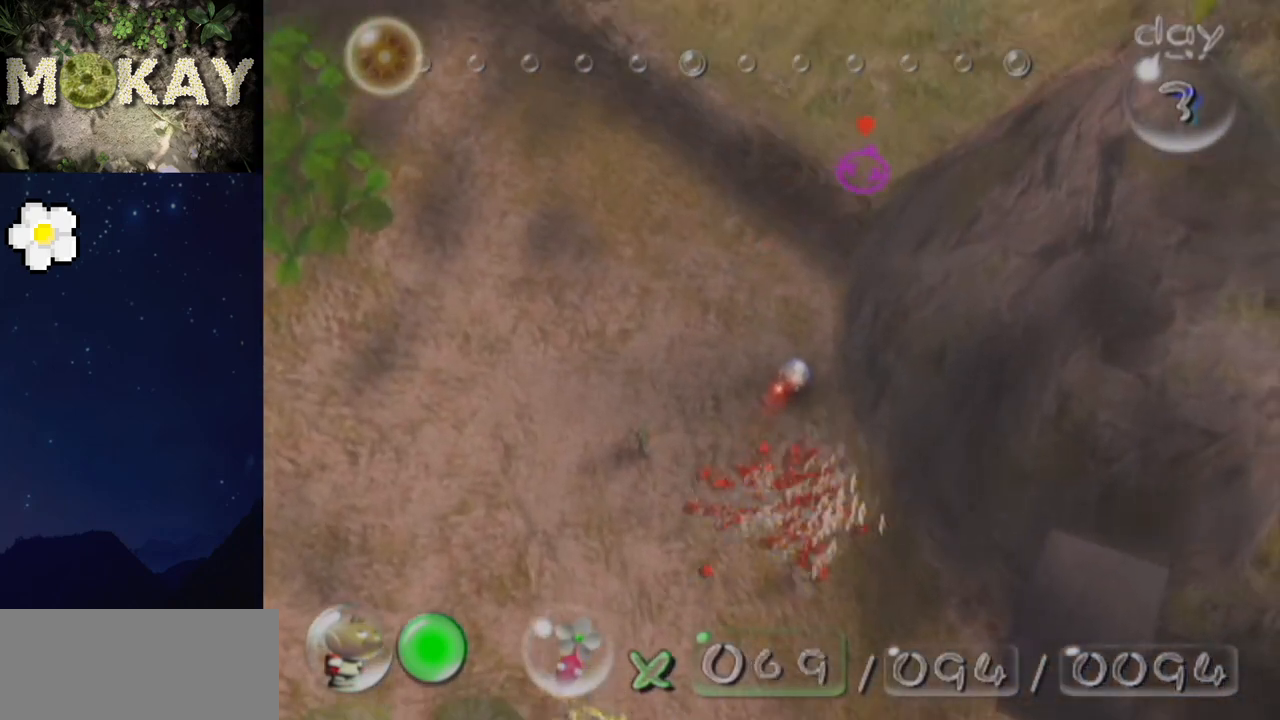
{"buttons": ["A"], "left_stick": "center", "right_stick": "center", "events": [[67, "right_stick", "up"], [167, "left_stick", "up-right"], [433, "L1", "up"], [467, "A", "down"], [467, "left_stick", "center"], [467, "right_stick", "center"]]}
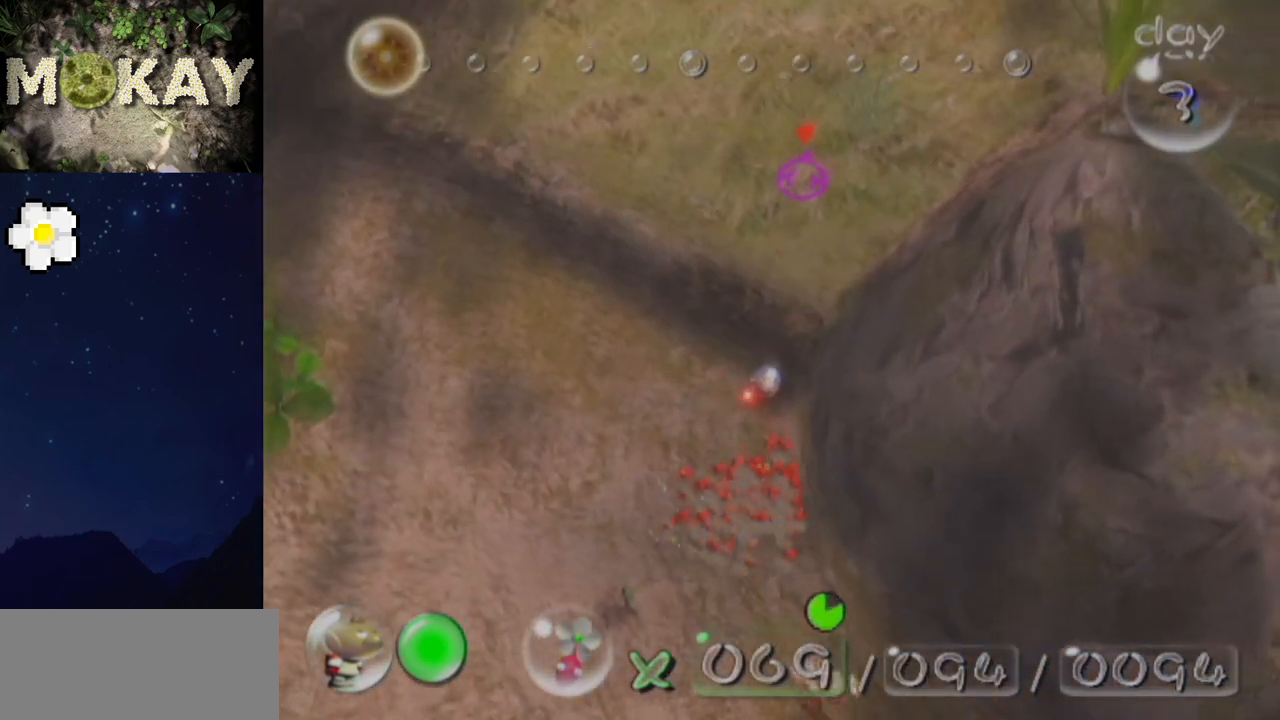
{"buttons": [], "left_stick": "center", "right_stick": "up-right", "events": [[33, "A", "up"], [100, "A", "down"], [167, "A", "up"], [167, "right_stick", "up-right"], [200, "A", "down"], [267, "A", "up"], [367, "A", "down"], [400, "A", "up"], [433, "A", "down"], [500, "A", "up"]]}
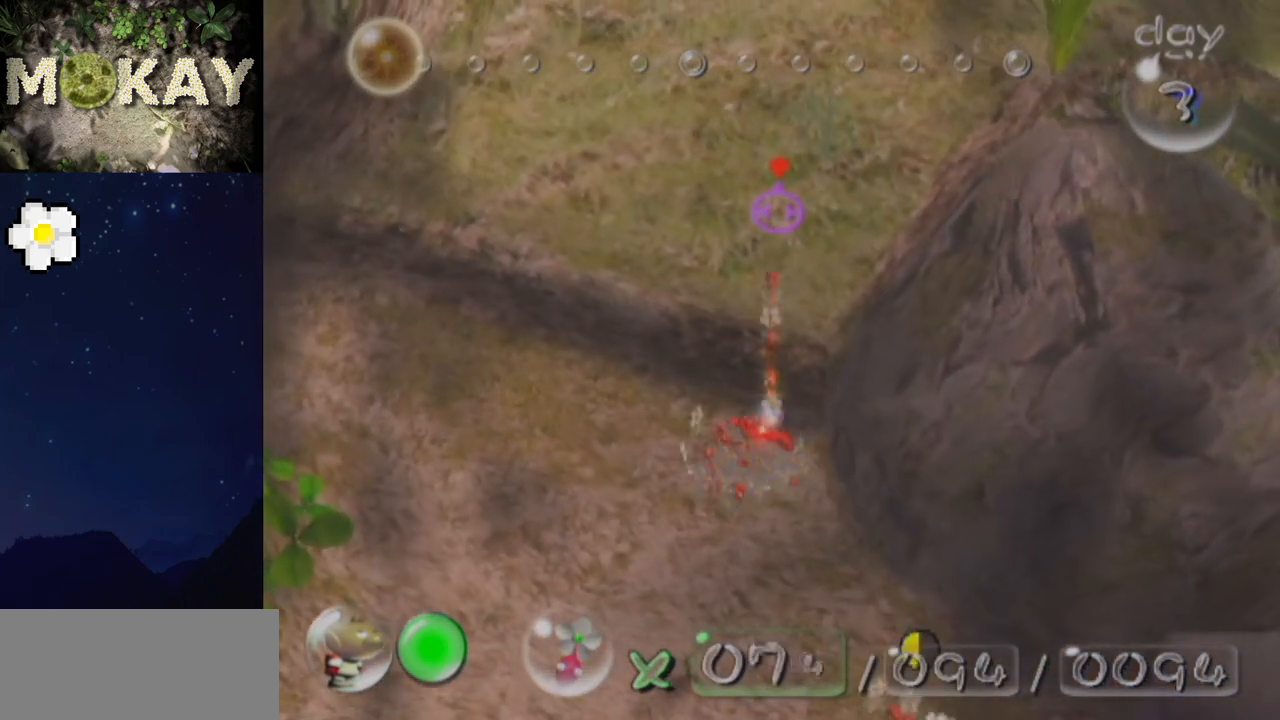
{"buttons": [], "left_stick": "center", "right_stick": "up-right", "events": [[100, "A", "down"], [133, "A", "up"], [167, "A", "down"], [233, "A", "up"], [333, "A", "down"], [367, "A", "up"], [400, "A", "down"], [467, "A", "up"]]}
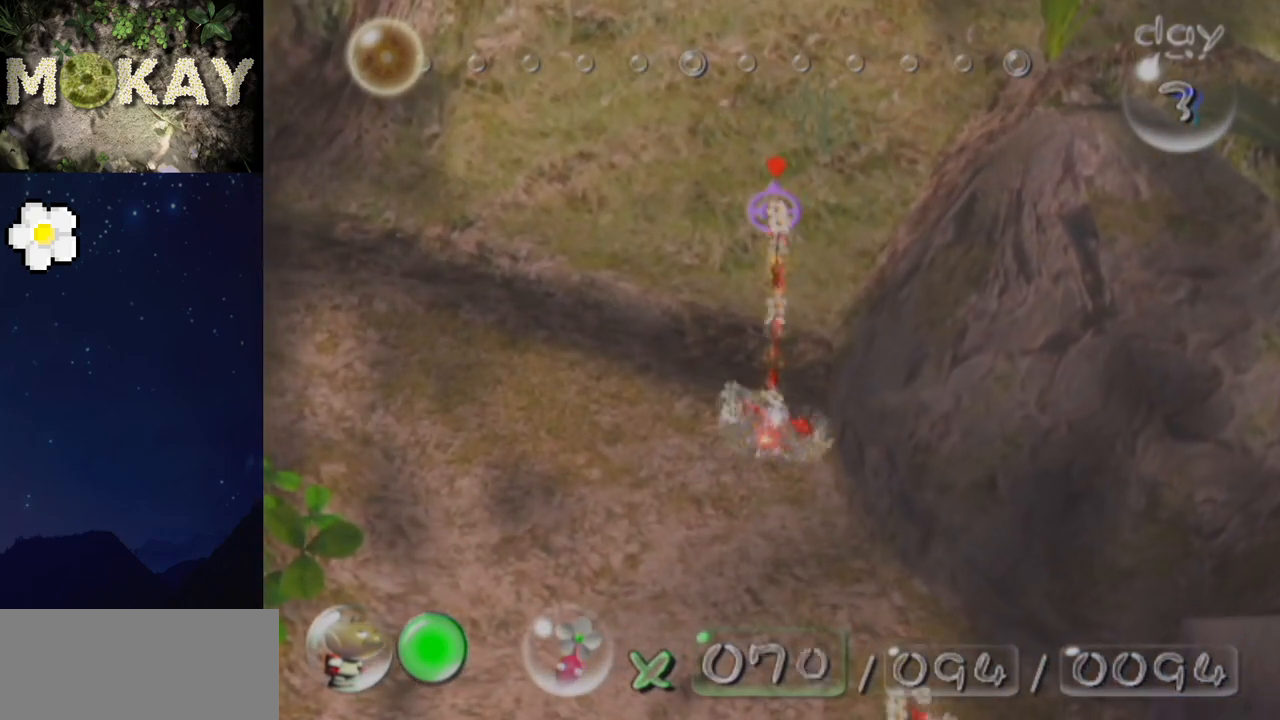
{"buttons": ["A"], "left_stick": "center", "right_stick": "up-right", "events": [[33, "A", "down"], [67, "A", "up"], [200, "A", "down"], [267, "A", "up"], [300, "A", "down"], [333, "A", "up"], [367, "A", "down"], [400, "A", "up"], [467, "A", "down"]]}
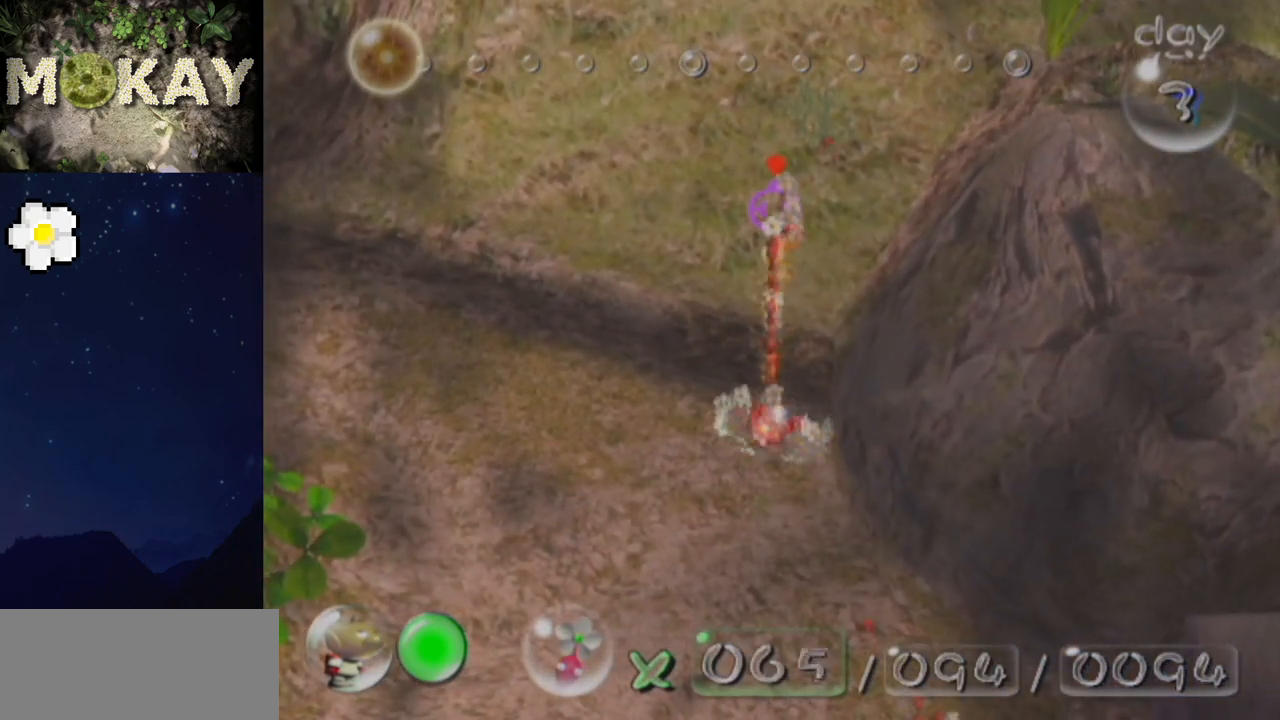
{"buttons": ["A"], "left_stick": "center", "right_stick": "up-right", "events": [[33, "A", "up"], [167, "A", "down"], [167, "right_stick", "down-right"], [200, "A", "up"], [233, "A", "down"], [267, "A", "up"], [300, "right_stick", "up-right"], [333, "A", "down"], [367, "A", "up"], [433, "A", "down"], [467, "A", "up"], [500, "A", "down"]]}
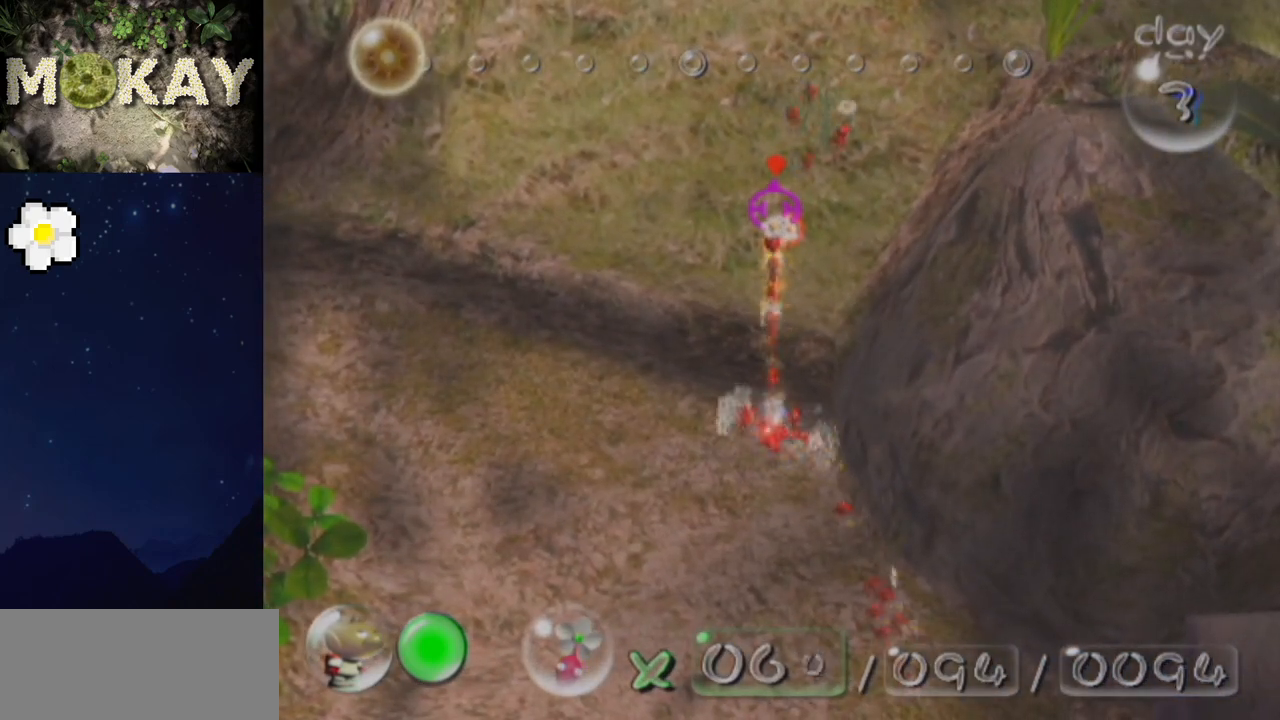
{"buttons": [], "left_stick": "center", "right_stick": "up-right", "events": [[33, "A", "up"], [100, "A", "down"], [133, "A", "up"], [200, "A", "down"], [233, "A", "up"], [300, "A", "down"], [333, "A", "up"]]}
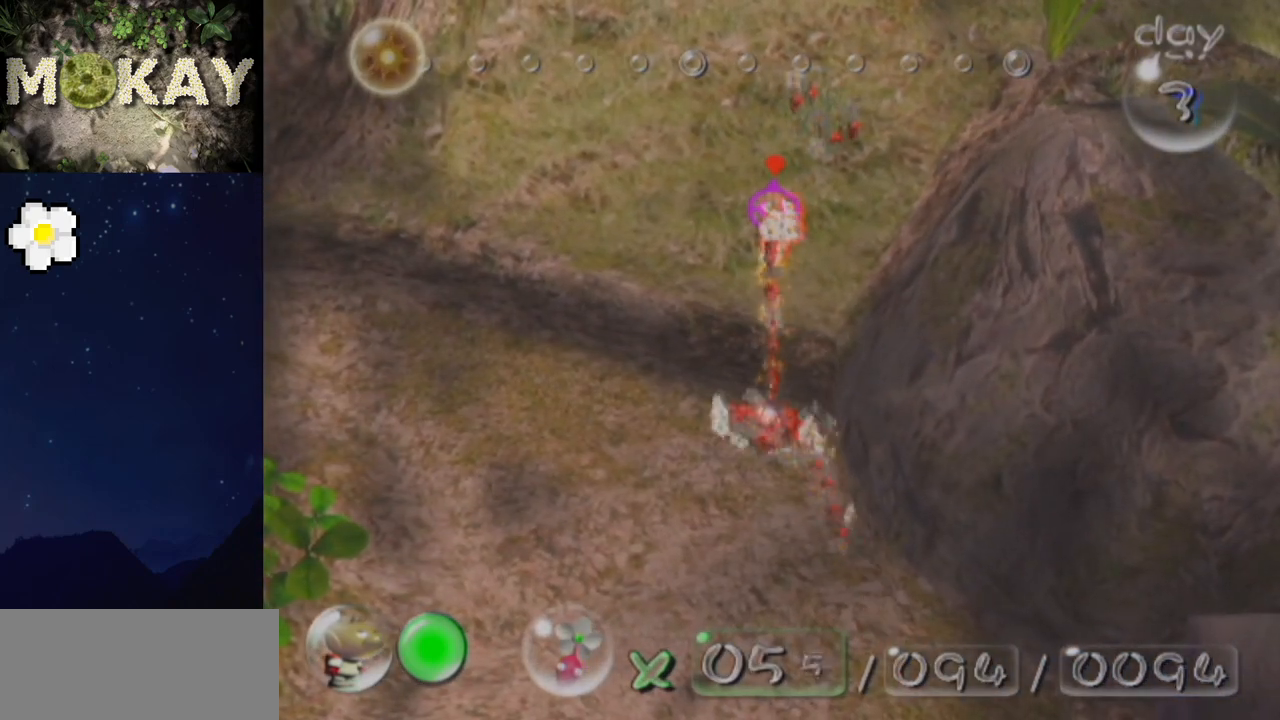
{"buttons": ["A"], "left_stick": "center", "right_stick": "up-right", "events": [[133, "A", "down"], [167, "A", "up"], [233, "A", "down"], [267, "A", "up"], [367, "right_stick", "right"], [400, "A", "down"], [433, "A", "up"], [467, "right_stick", "up-right"], [500, "A", "down"]]}